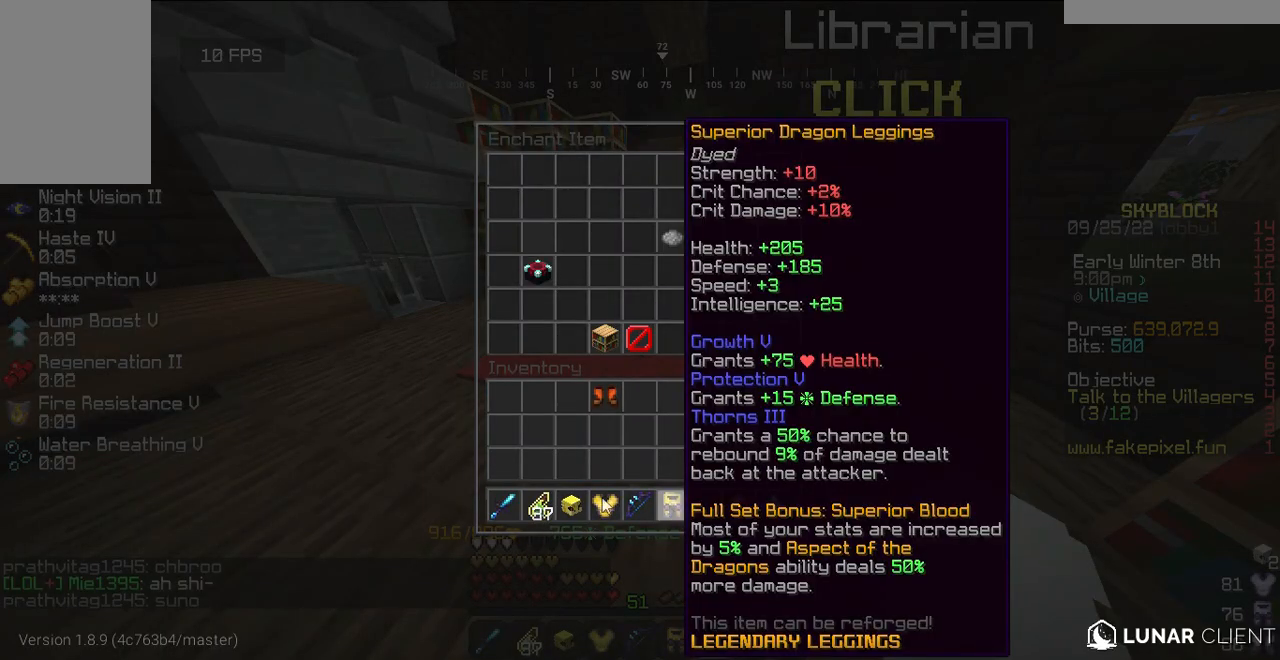
Gameplay with keyboard and mouse; each line is a JSON object with the keys and mouse buttons held at the frame after it. "events" lists presses ("down") and releases ("up") of "a", "d", "s", "w", "mouse_left" and "mouse_right" between this image and that frame as [ms after this image, input, new state], when the widget could be followed in between. "mouse_left", "mouse_right" = the "left", "right" buttons of the "mouse" list. No other keys are recorded. Fast repeated clicks can show as one long hold. Mouse movement is not recorded.
{"keys": [], "mouse": [], "events": []}
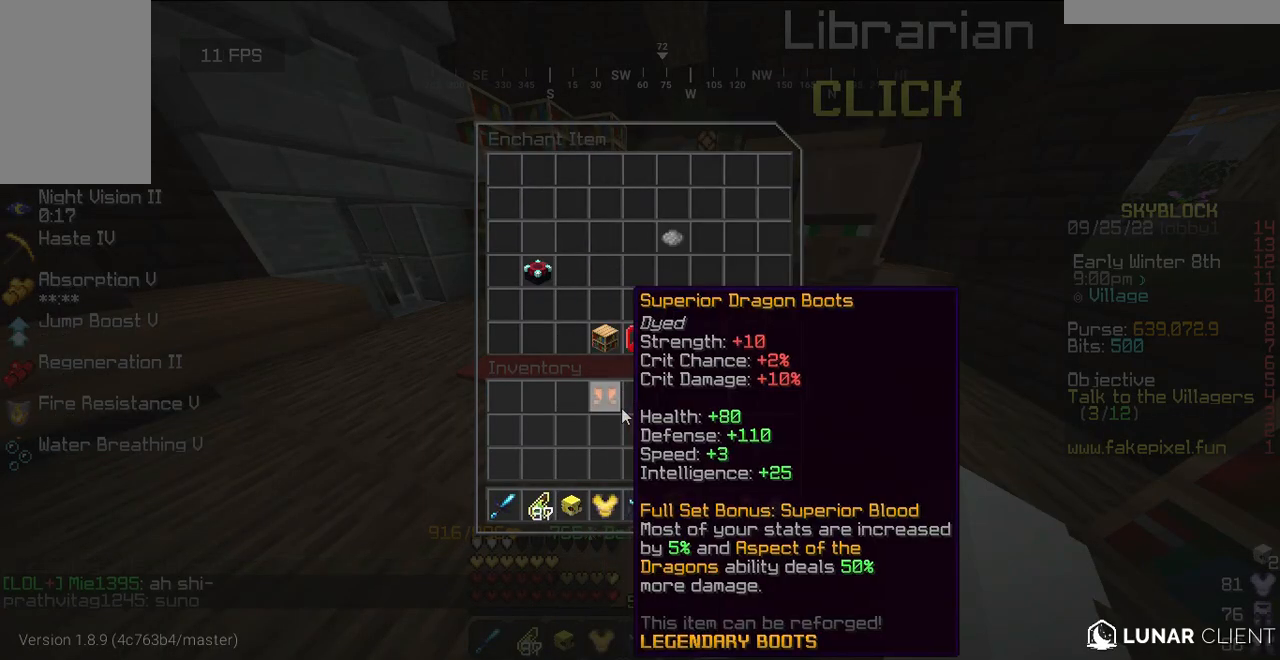
{"keys": [], "mouse": [], "events": []}
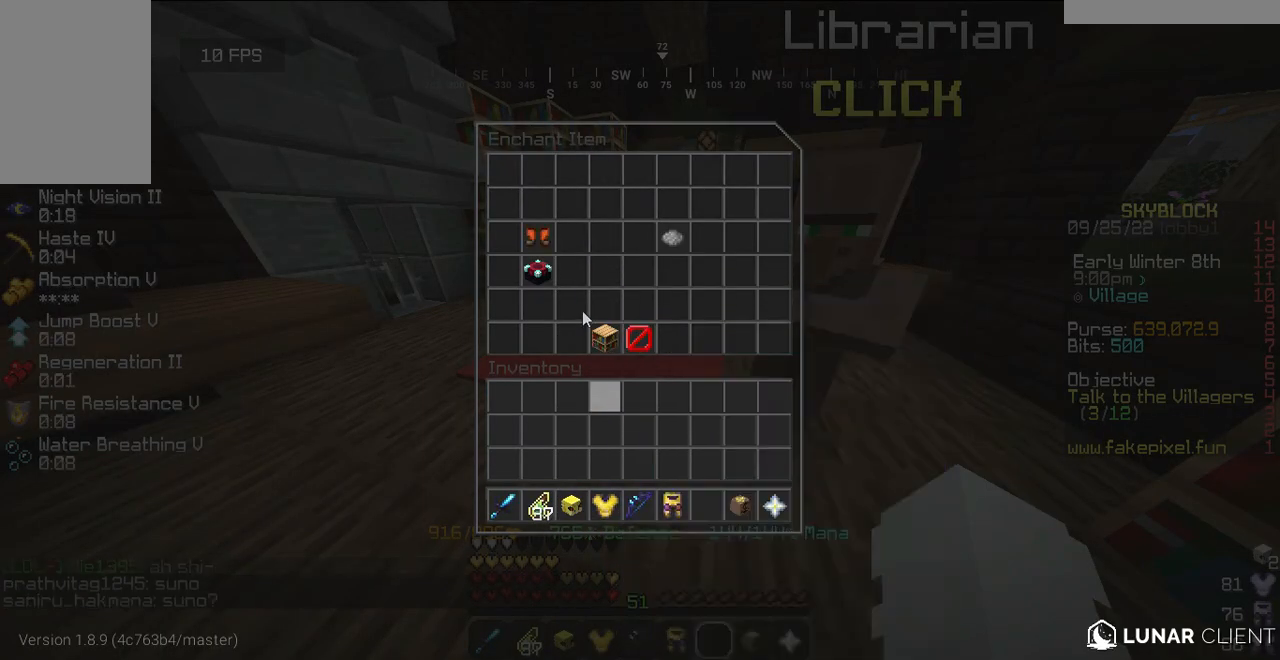
{"keys": [], "mouse": [], "events": []}
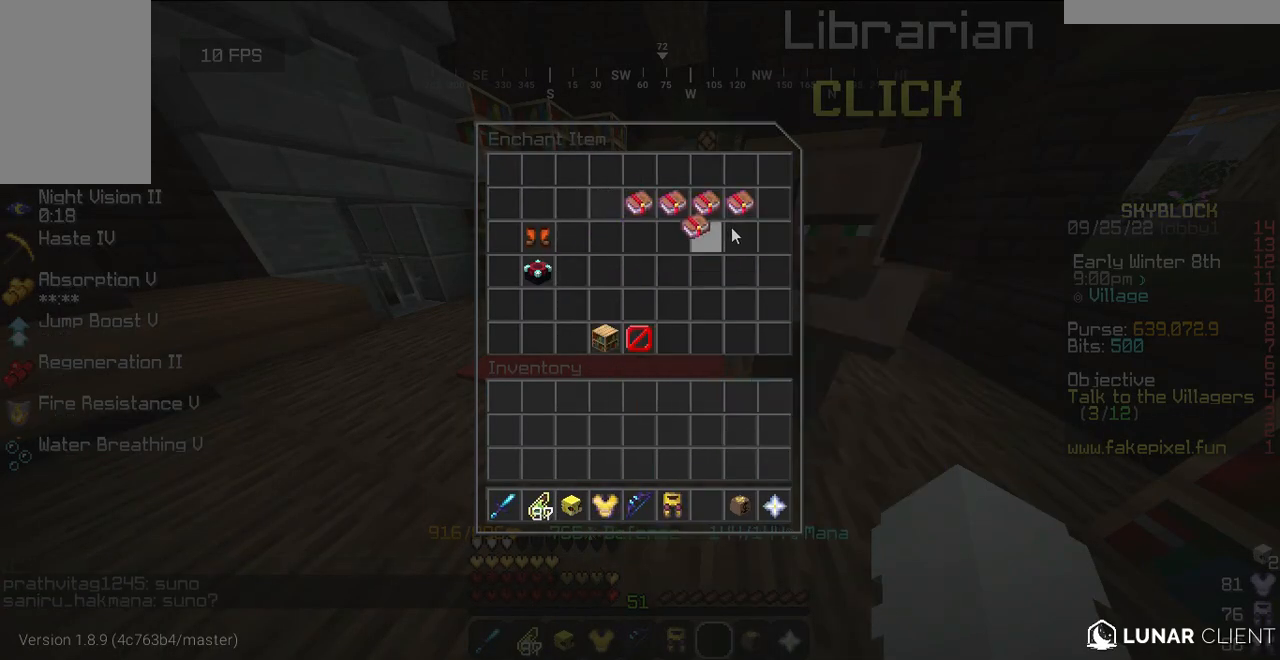
{"keys": [], "mouse": [], "events": []}
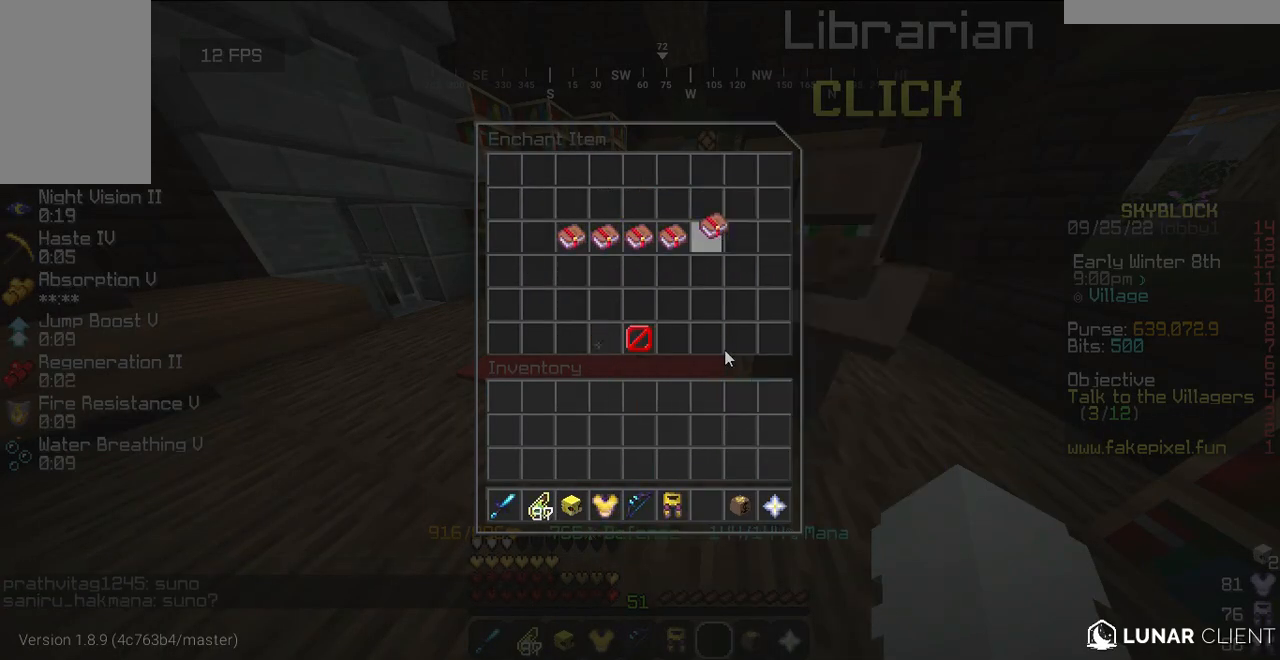
{"keys": [], "mouse": ["right"], "events": [[460, "mouse_right", "down"]]}
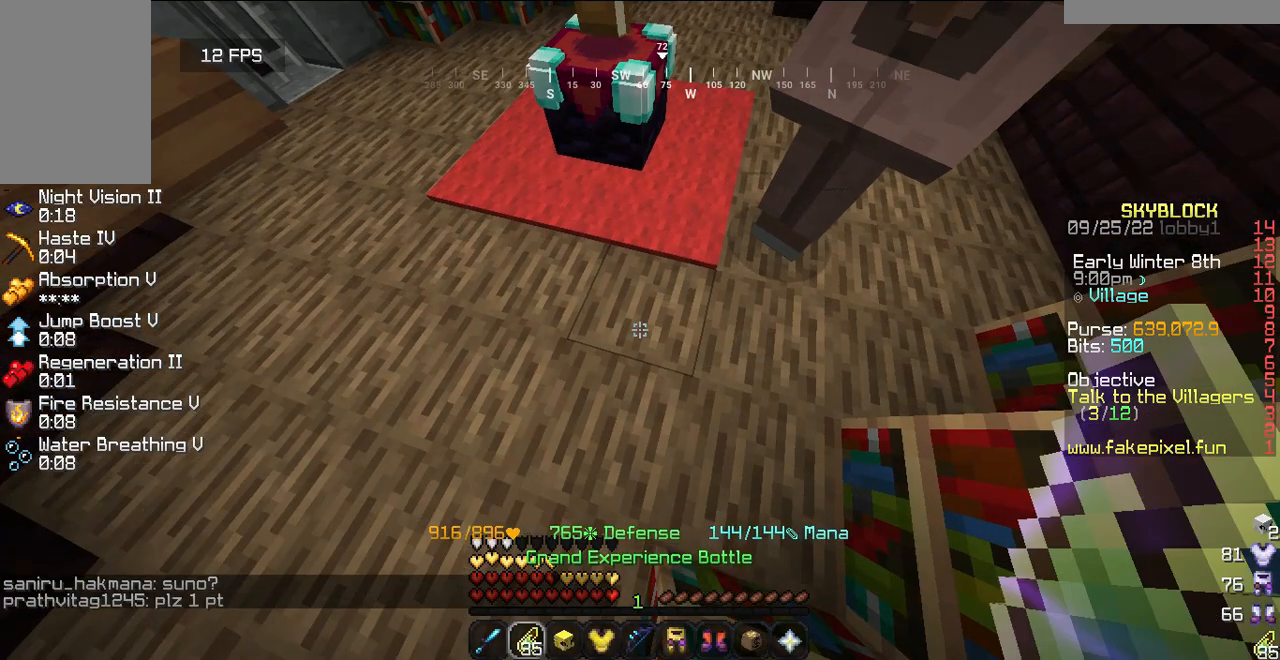
{"keys": [], "mouse": [], "events": [[100, "mouse_right", "up"]]}
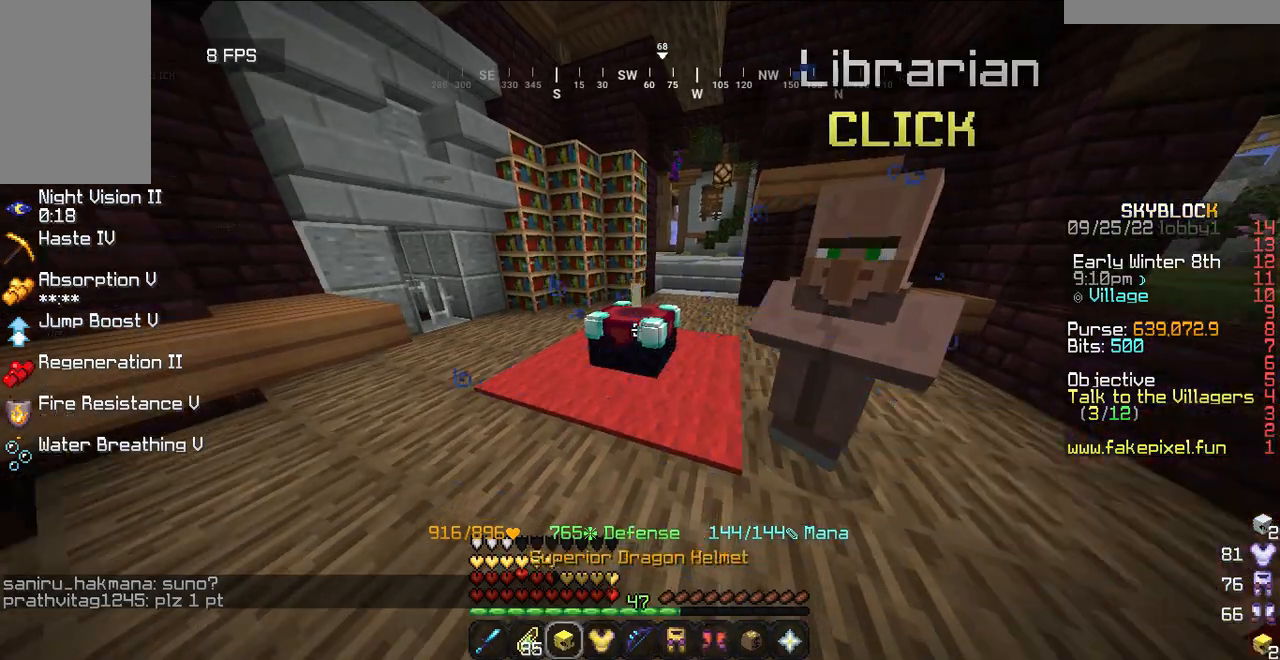
{"keys": [], "mouse": [], "events": []}
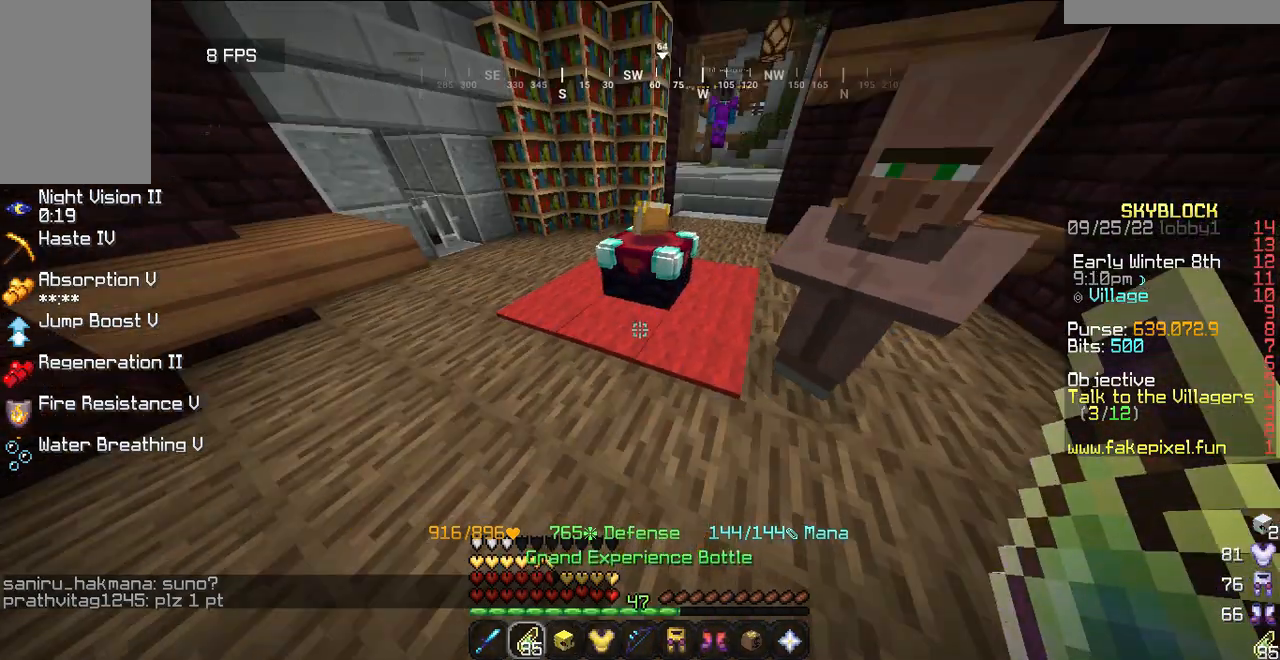
{"keys": [], "mouse": [], "events": [[20, "w", "down"], [100, "w", "up"]]}
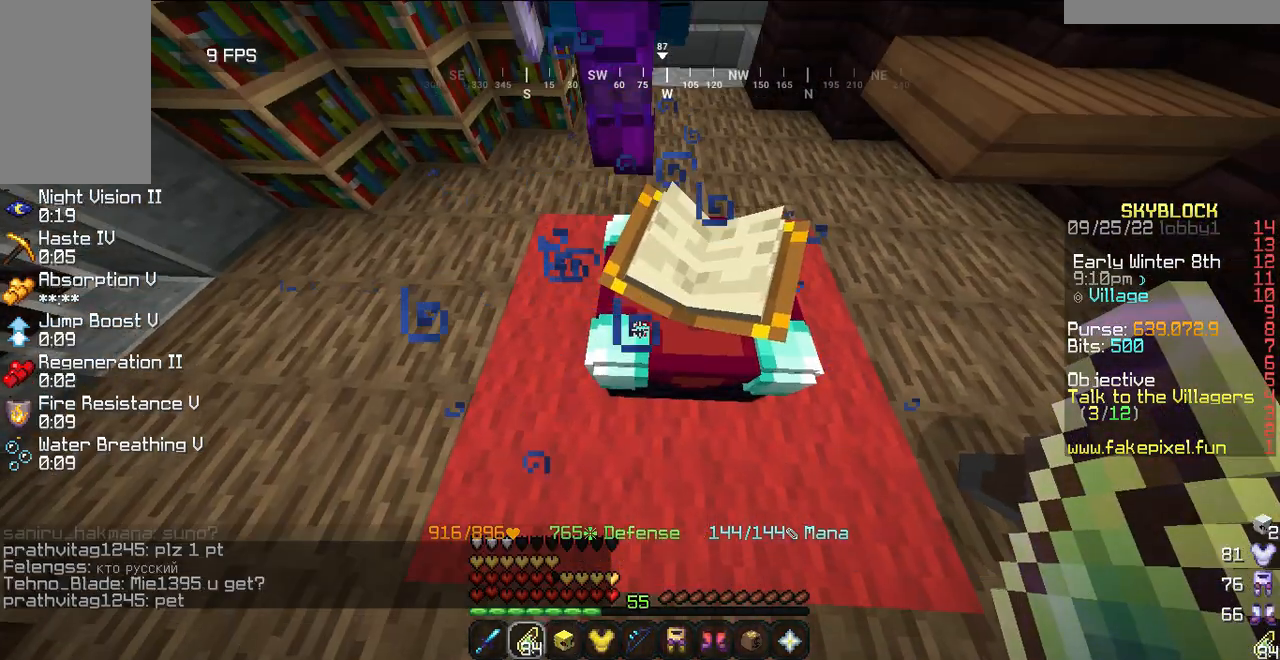
{"keys": [], "mouse": [], "events": []}
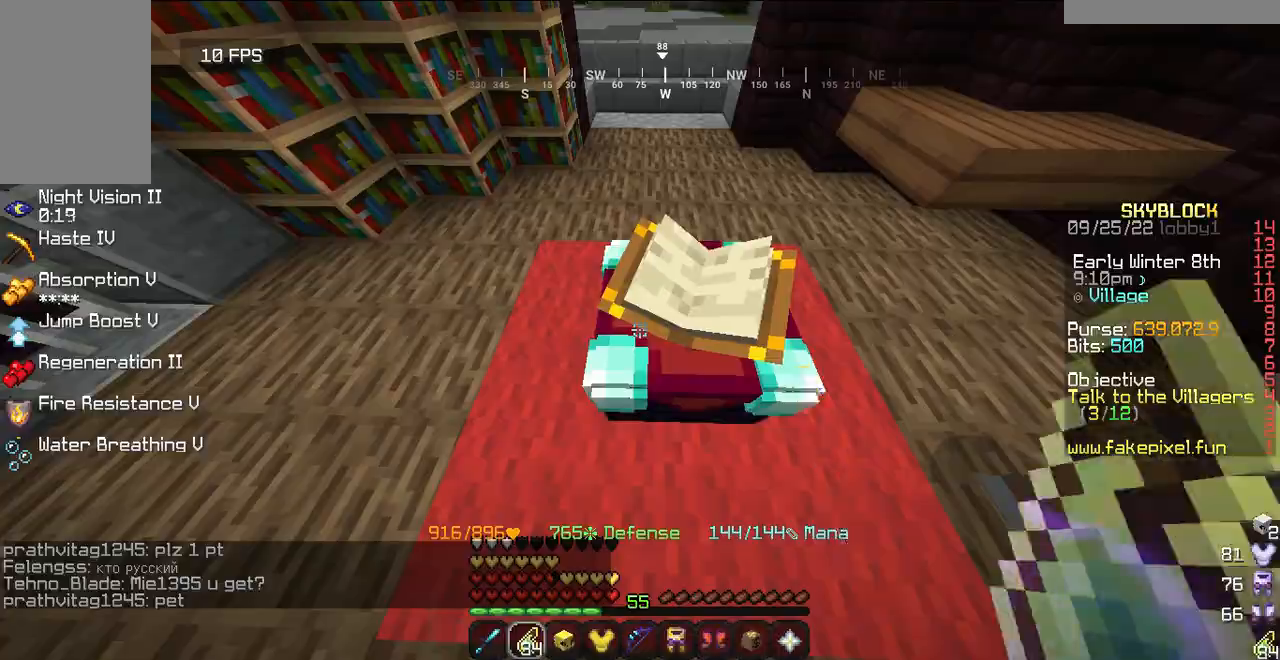
{"keys": [], "mouse": [], "events": []}
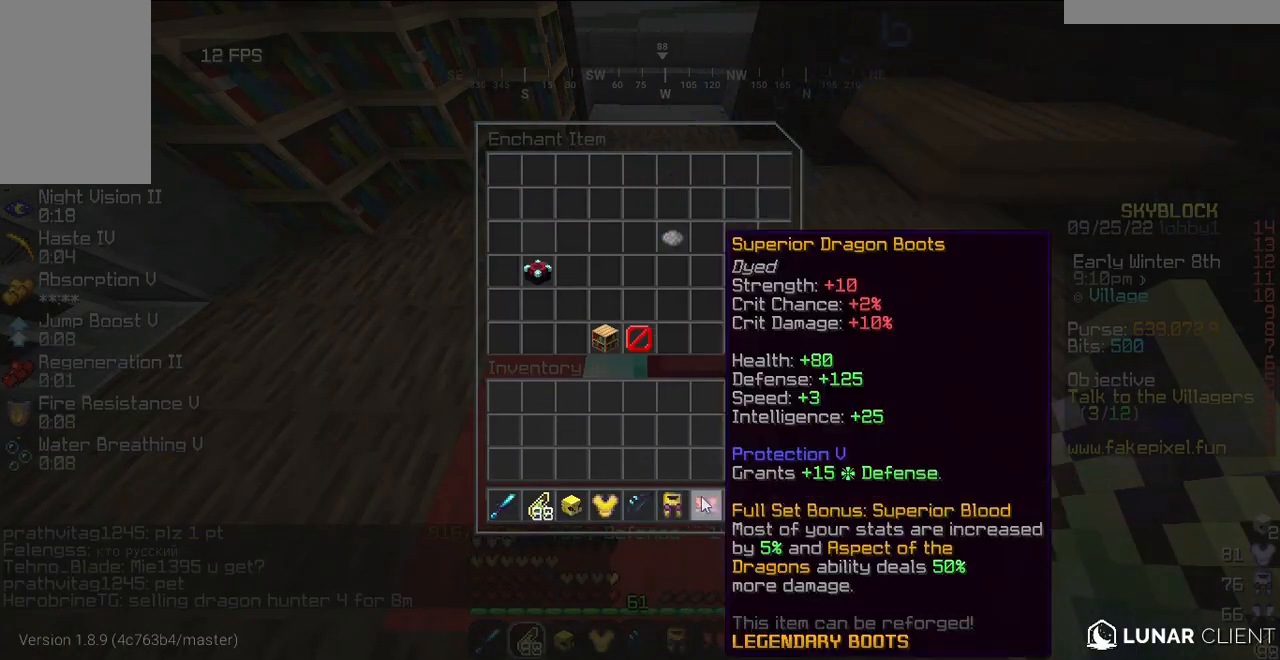
{"keys": [], "mouse": [], "events": []}
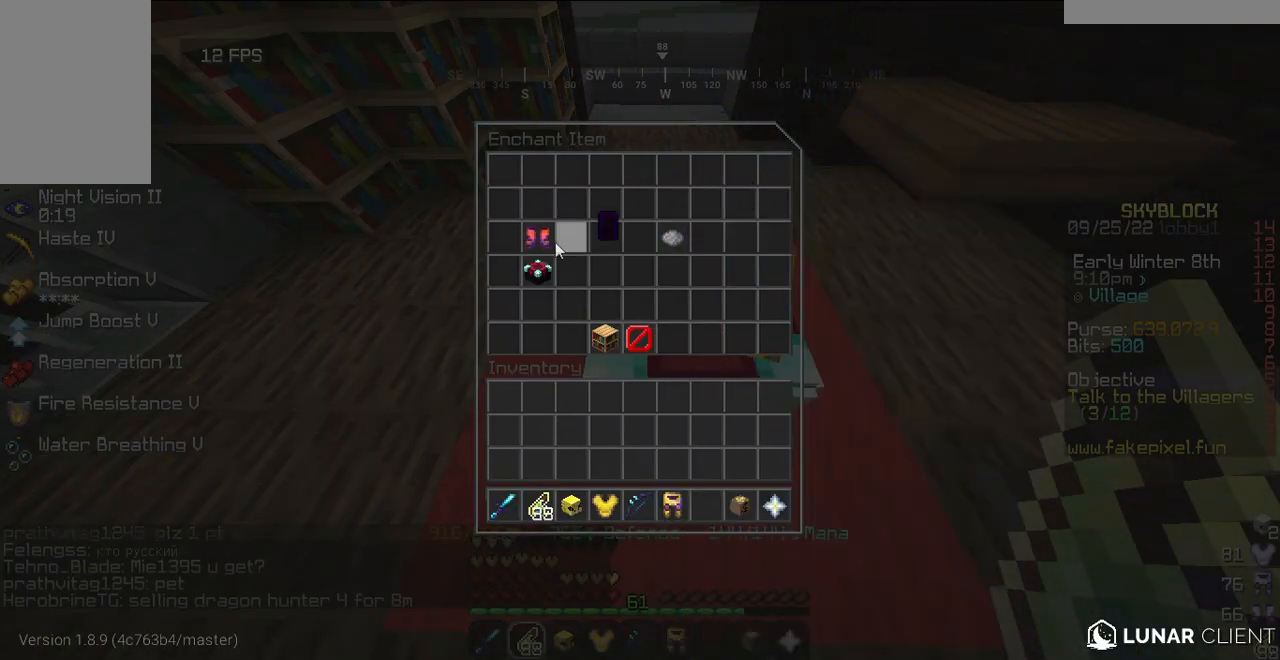
{"keys": [], "mouse": [], "events": []}
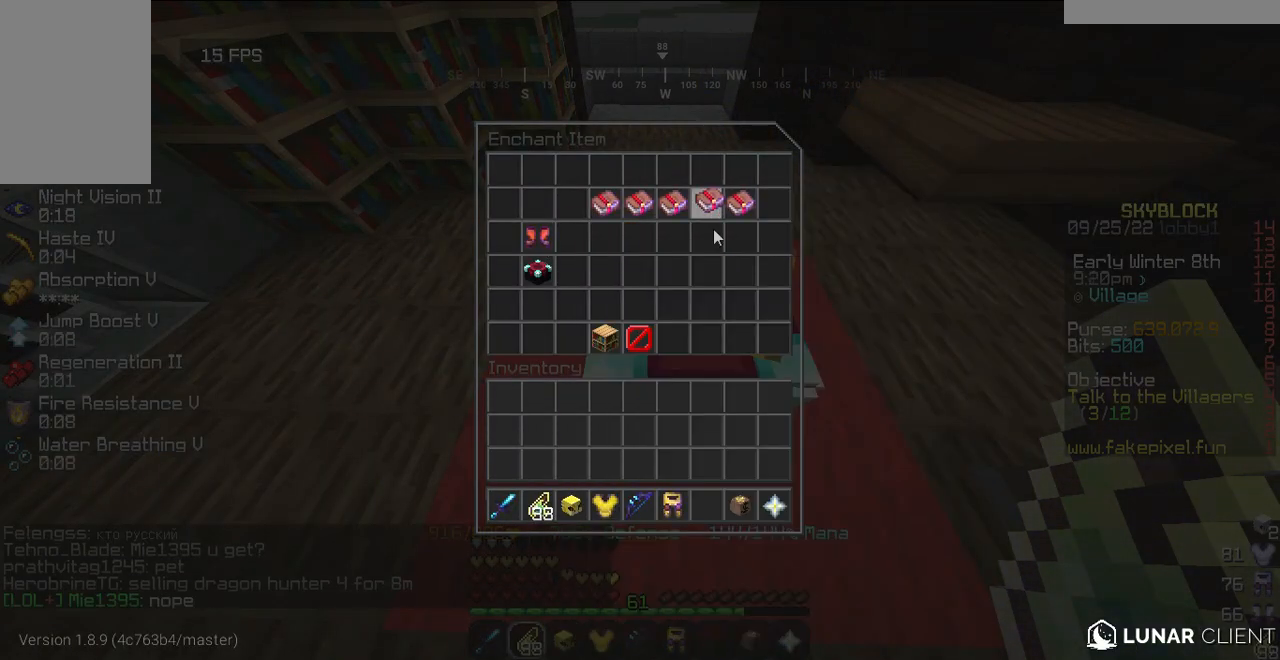
{"keys": [], "mouse": [], "events": []}
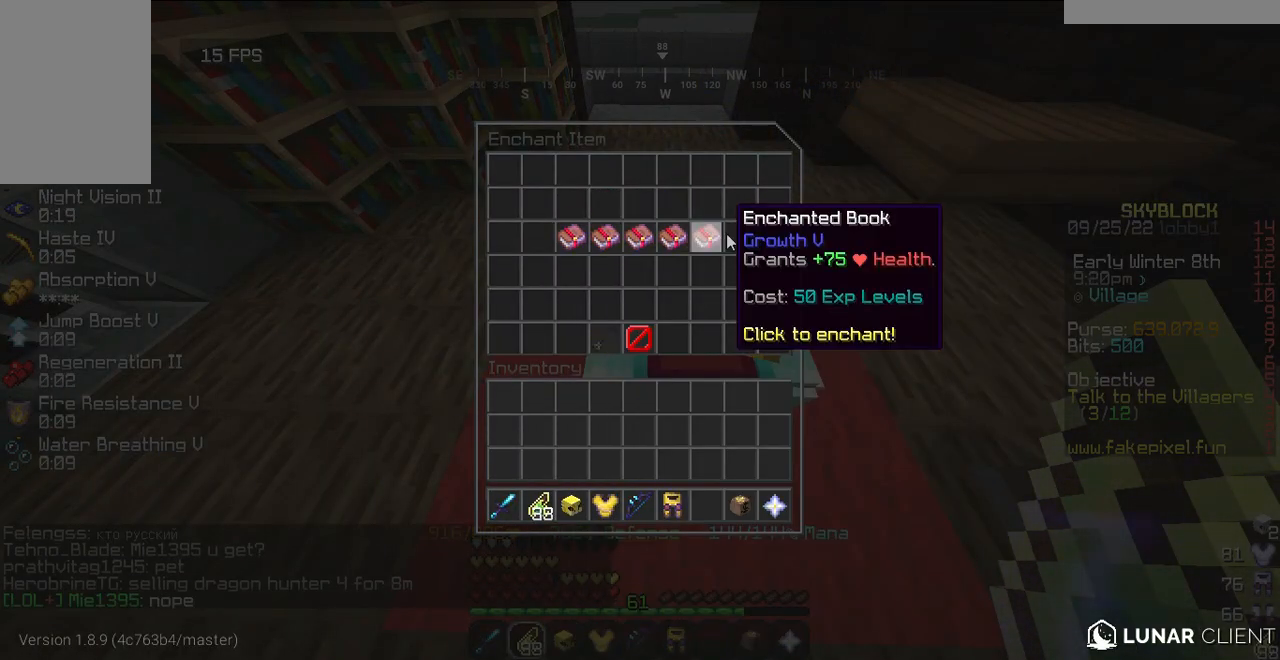
{"keys": [], "mouse": [], "events": []}
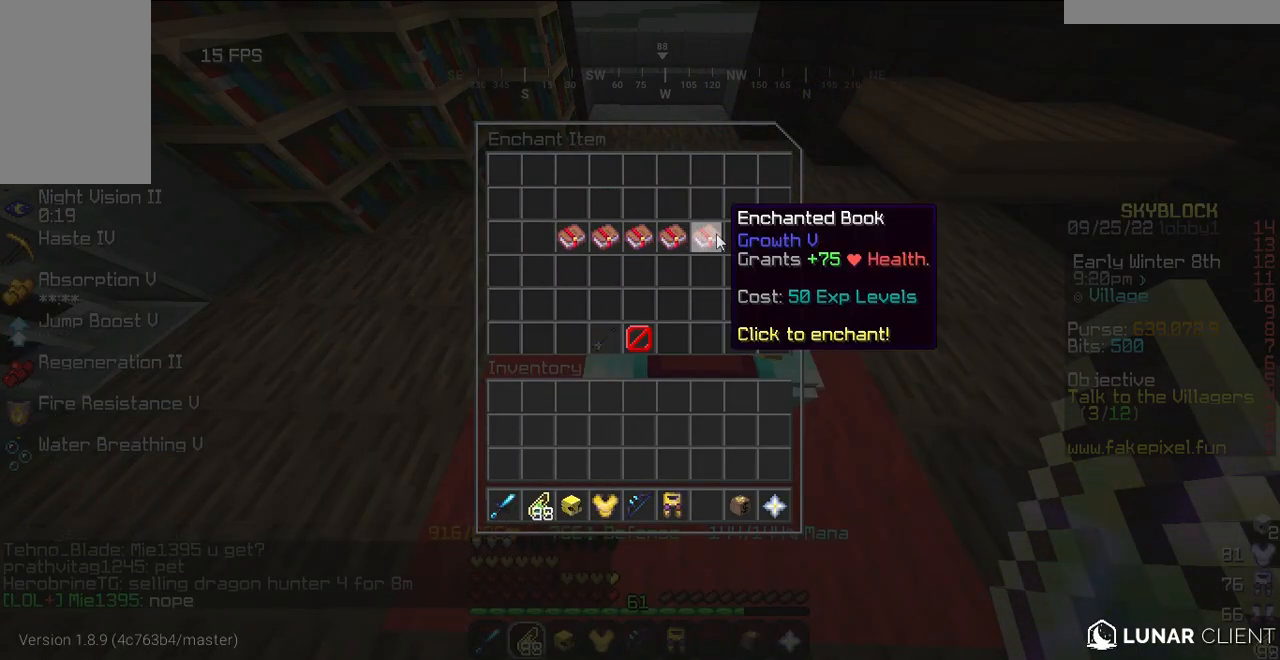
{"keys": [], "mouse": ["right"], "events": [[500, "mouse_right", "down"]]}
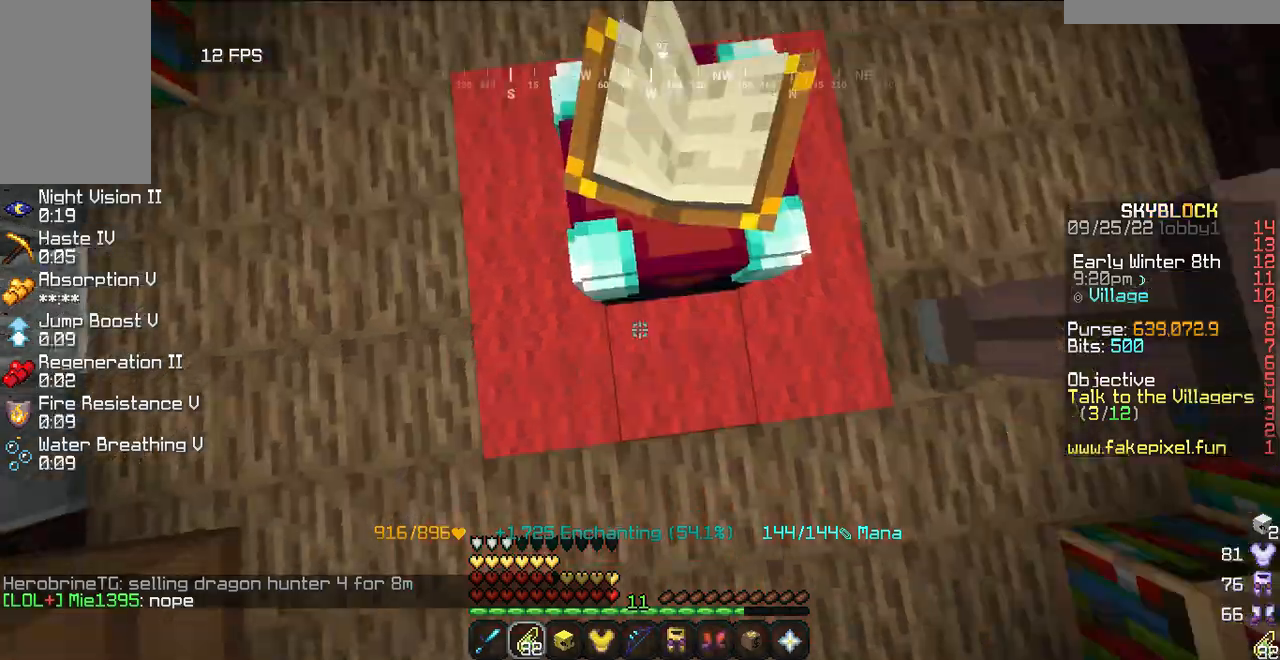
{"keys": [], "mouse": [], "events": [[60, "mouse_right", "up"], [100, "mouse_right", "down"], [140, "mouse_right", "up"]]}